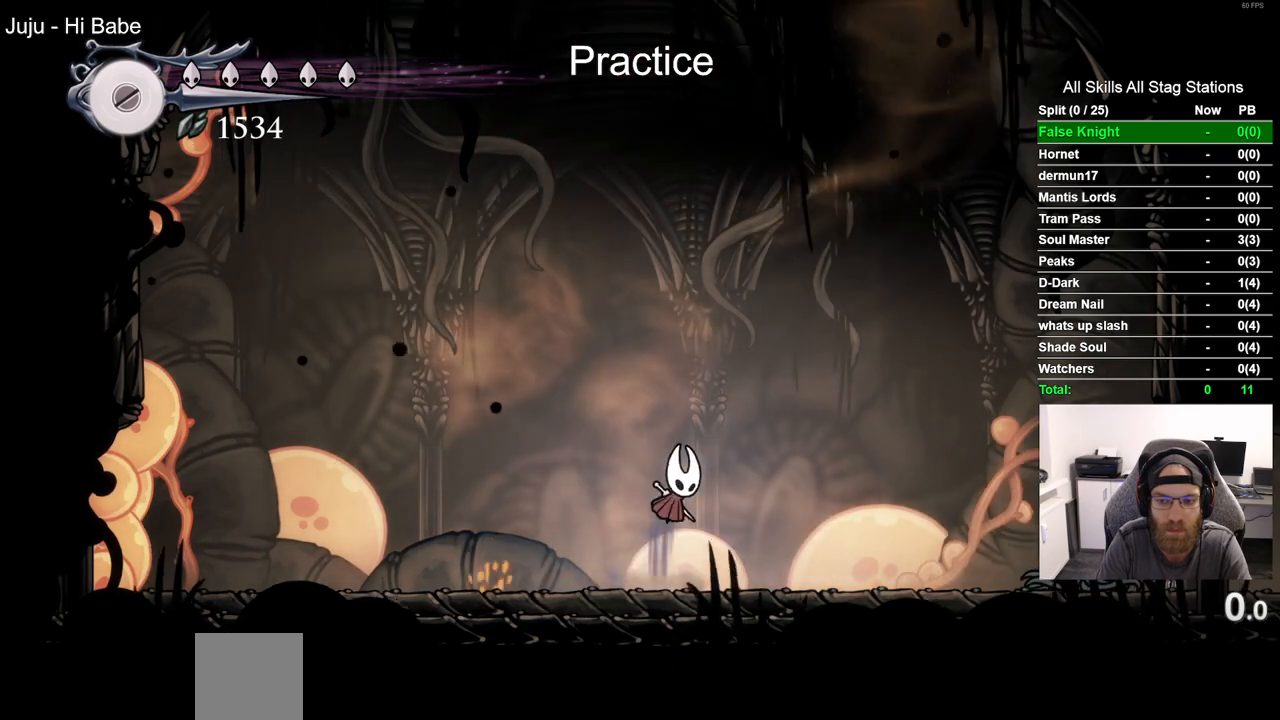
Gameplay with a controller (PlayStation layout); each line is a JSON object with the inputs held at the frame after it (dt_ms = milliseconds from this image to that frame). "events" lists button and stick changes between this image and that frame as [ms after this image, input, new state], when the widget could be followed in between. Not read: DPAD_LEFT.
{"dt_ms": 500, "buttons": [], "left_stick": "center", "right_stick": "center", "events": [[150, "CROSS", "up"], [333, "DPAD_RIGHT", "up"]]}
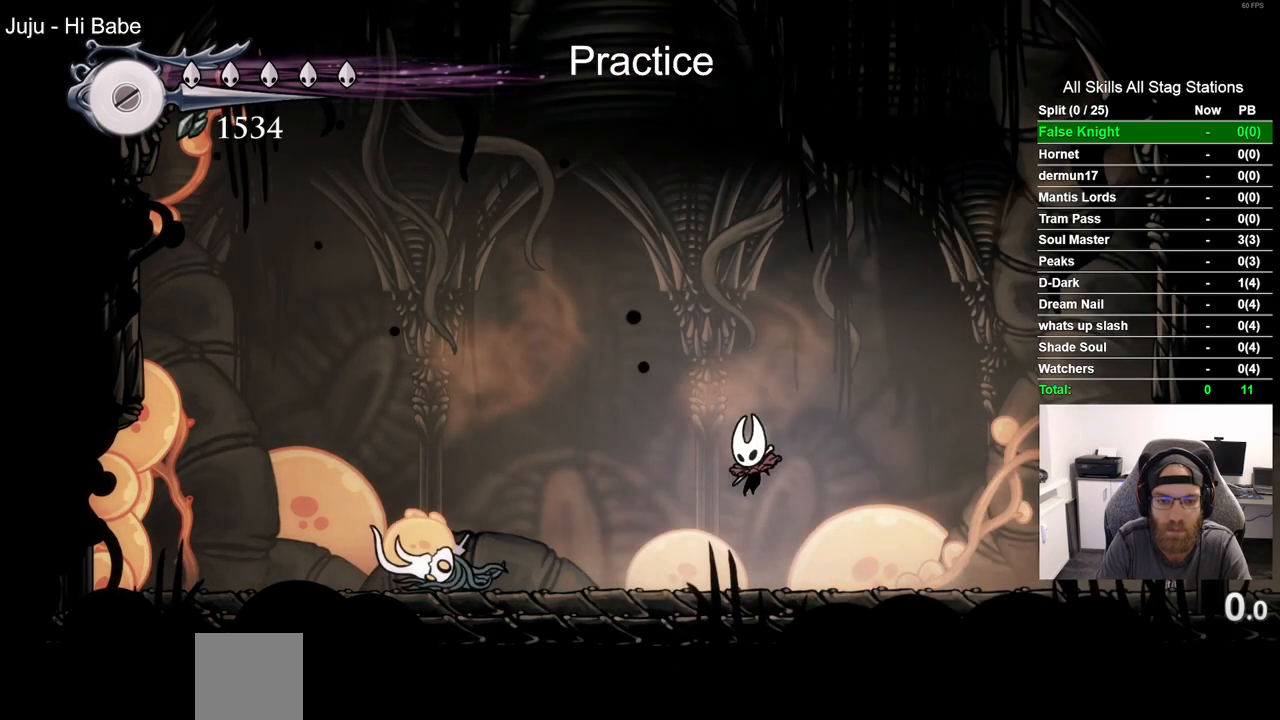
{"dt_ms": 500, "buttons": [], "left_stick": "center", "right_stick": "center", "events": [[33, "R1", "down"], [183, "R1", "up"]]}
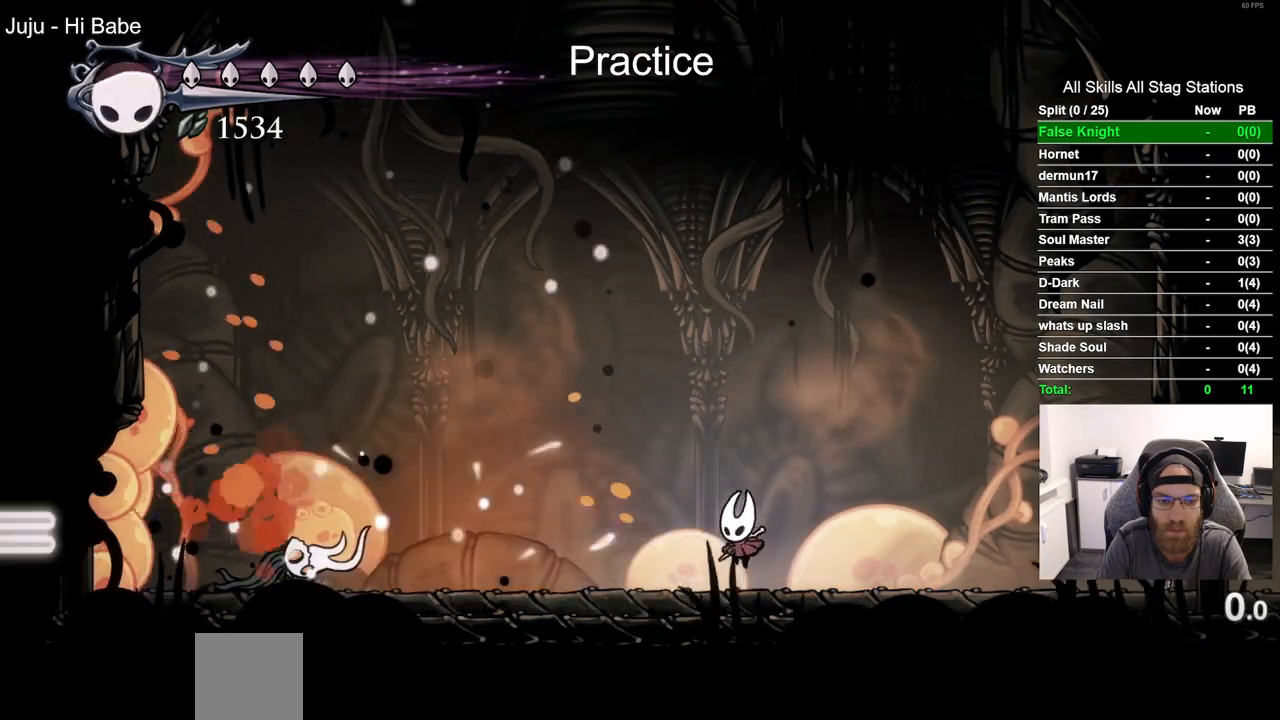
{"dt_ms": 500, "buttons": [], "left_stick": "center", "right_stick": "center", "events": []}
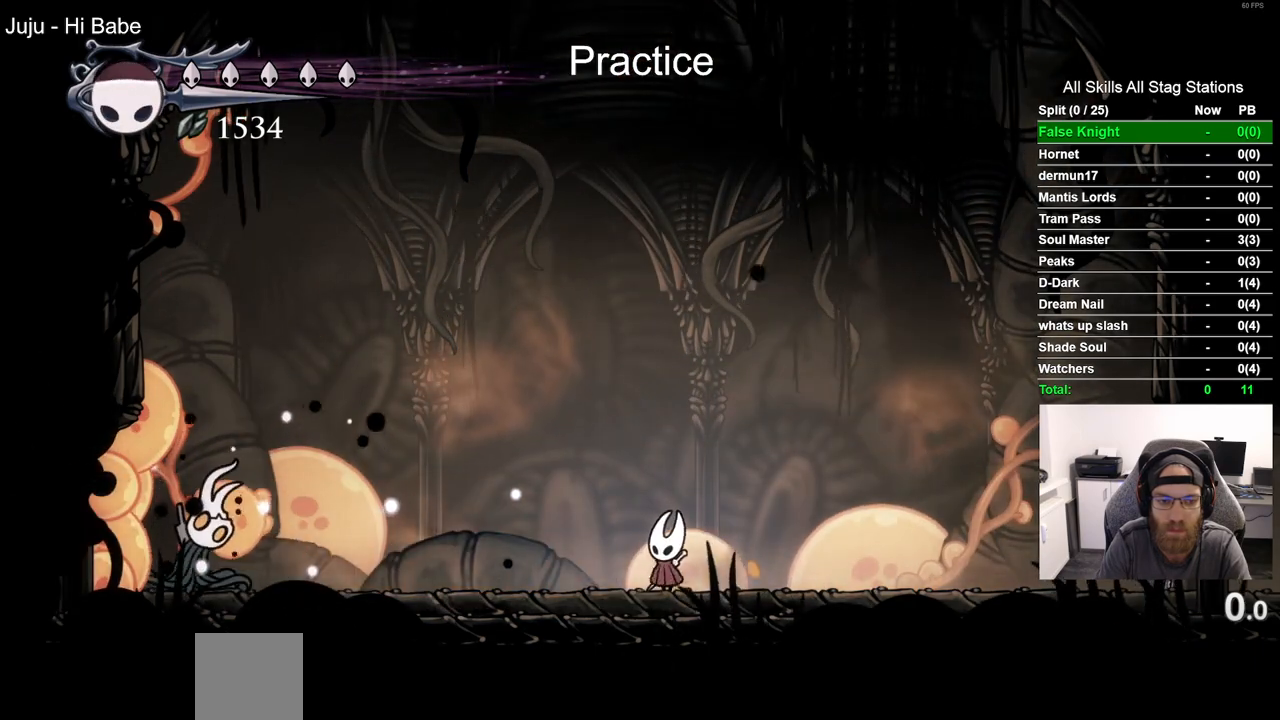
{"dt_ms": 500, "buttons": ["CROSS"], "left_stick": "center", "right_stick": "center", "events": [[367, "CROSS", "down"]]}
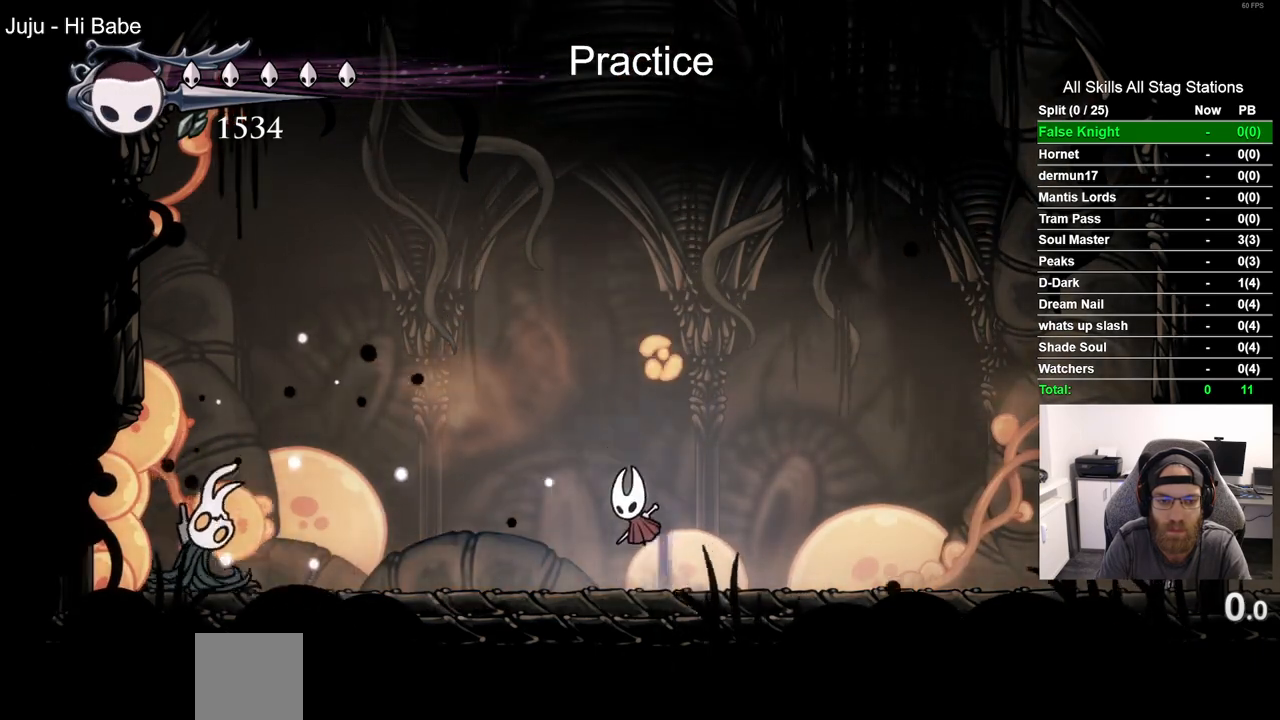
{"dt_ms": 500, "buttons": ["SQUARE"], "left_stick": "center", "right_stick": "center", "events": [[133, "CROSS", "up"], [267, "DPAD_RIGHT", "down"], [383, "SQUARE", "down"], [400, "DPAD_RIGHT", "up"]]}
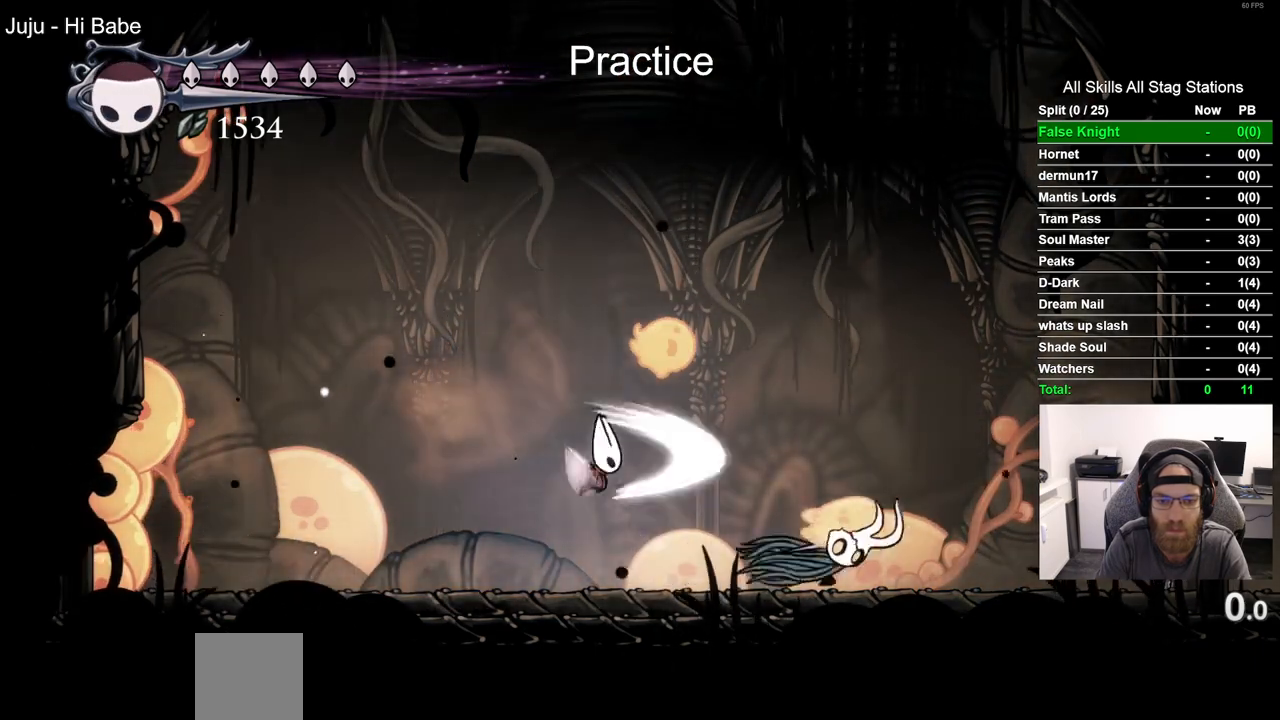
{"dt_ms": 500, "buttons": ["SQUARE"], "left_stick": "center", "right_stick": "center", "events": [[67, "SQUARE", "up"], [283, "DPAD_RIGHT", "down"], [300, "DPAD_UP", "down"], [317, "CROSS", "down"], [350, "DPAD_RIGHT", "up"], [383, "SQUARE", "down"], [433, "CROSS", "up"], [500, "DPAD_UP", "up"]]}
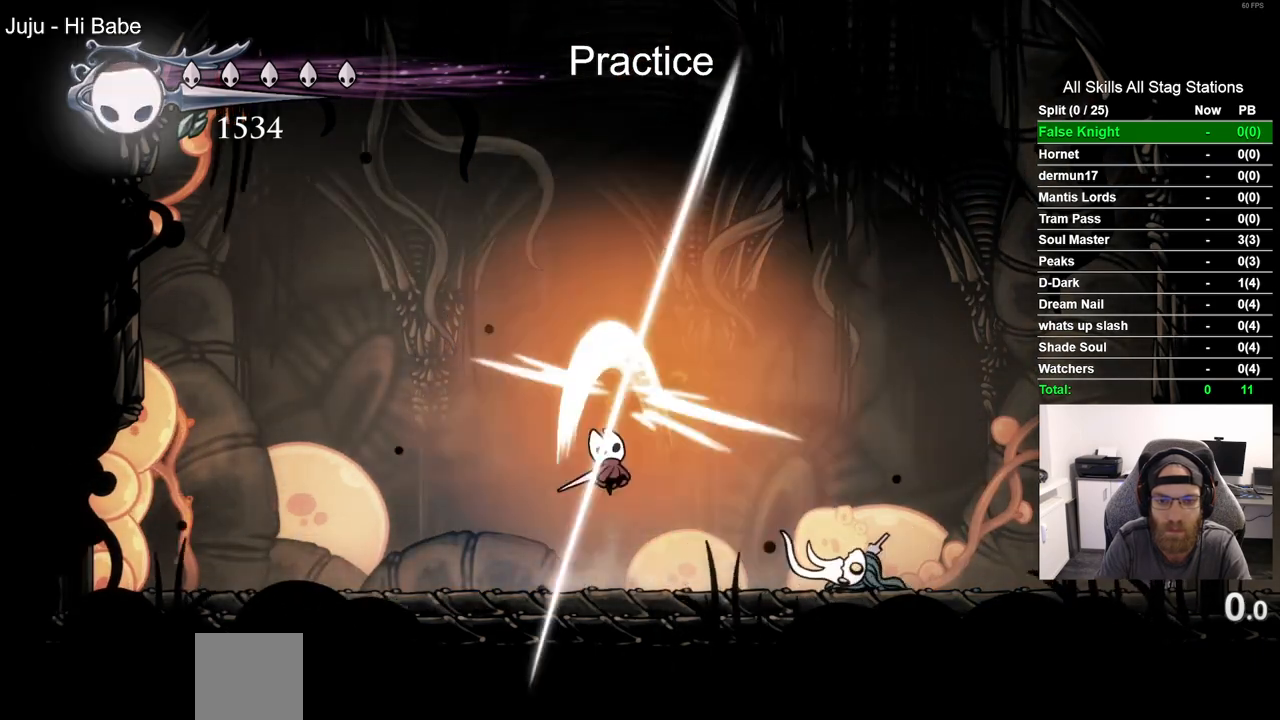
{"dt_ms": 500, "buttons": [], "left_stick": "center", "right_stick": "center", "events": [[33, "SQUARE", "up"], [167, "DPAD_RIGHT", "down"], [333, "SQUARE", "down"], [400, "DPAD_RIGHT", "up"], [417, "SQUARE", "up"]]}
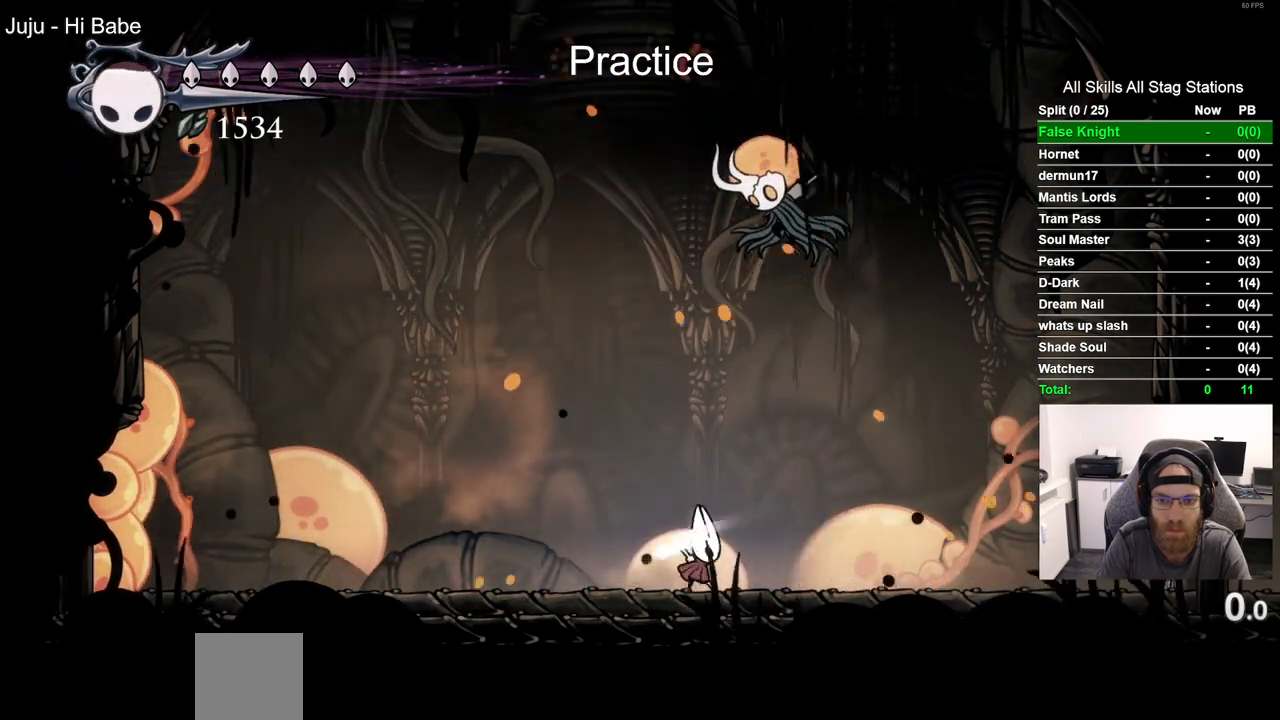
{"dt_ms": 500, "buttons": [], "left_stick": "center", "right_stick": "center", "events": [[83, "DPAD_RIGHT", "down"], [100, "R2", "down"], [283, "DPAD_RIGHT", "up"], [317, "R2", "up"]]}
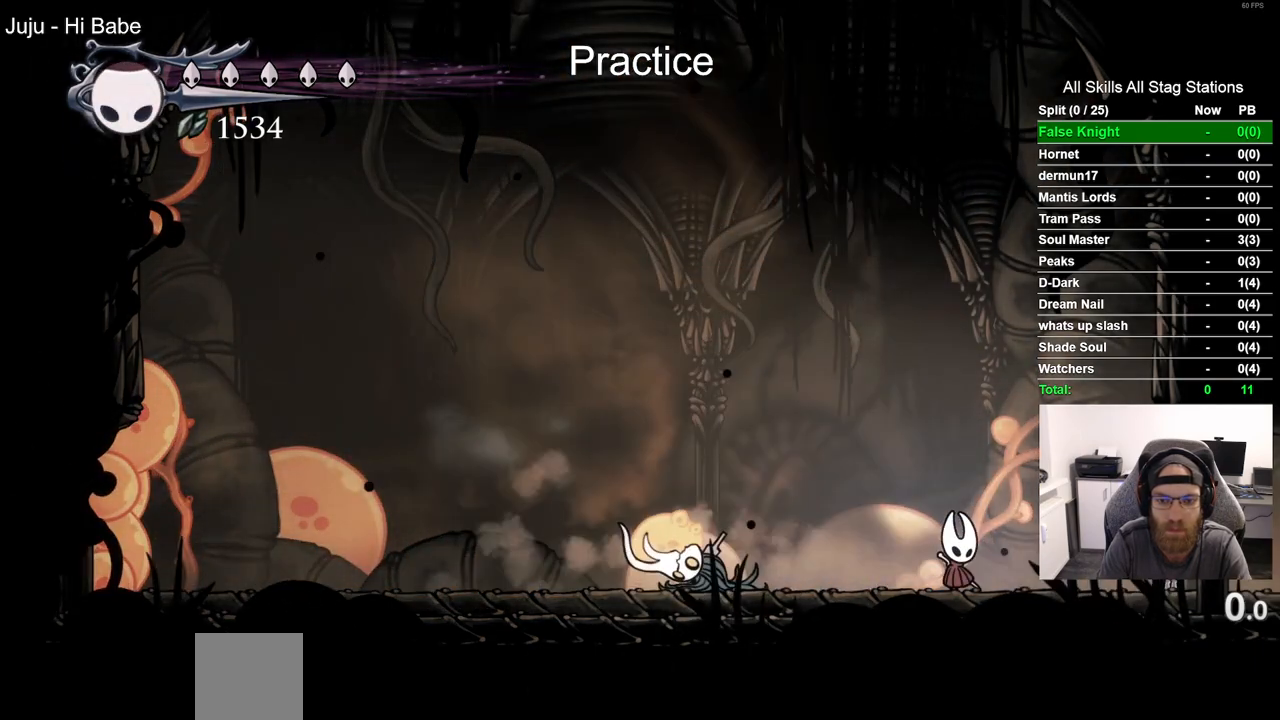
{"dt_ms": 500, "buttons": [], "left_stick": "center", "right_stick": "center", "events": [[200, "SQUARE", "down"], [333, "SQUARE", "up"]]}
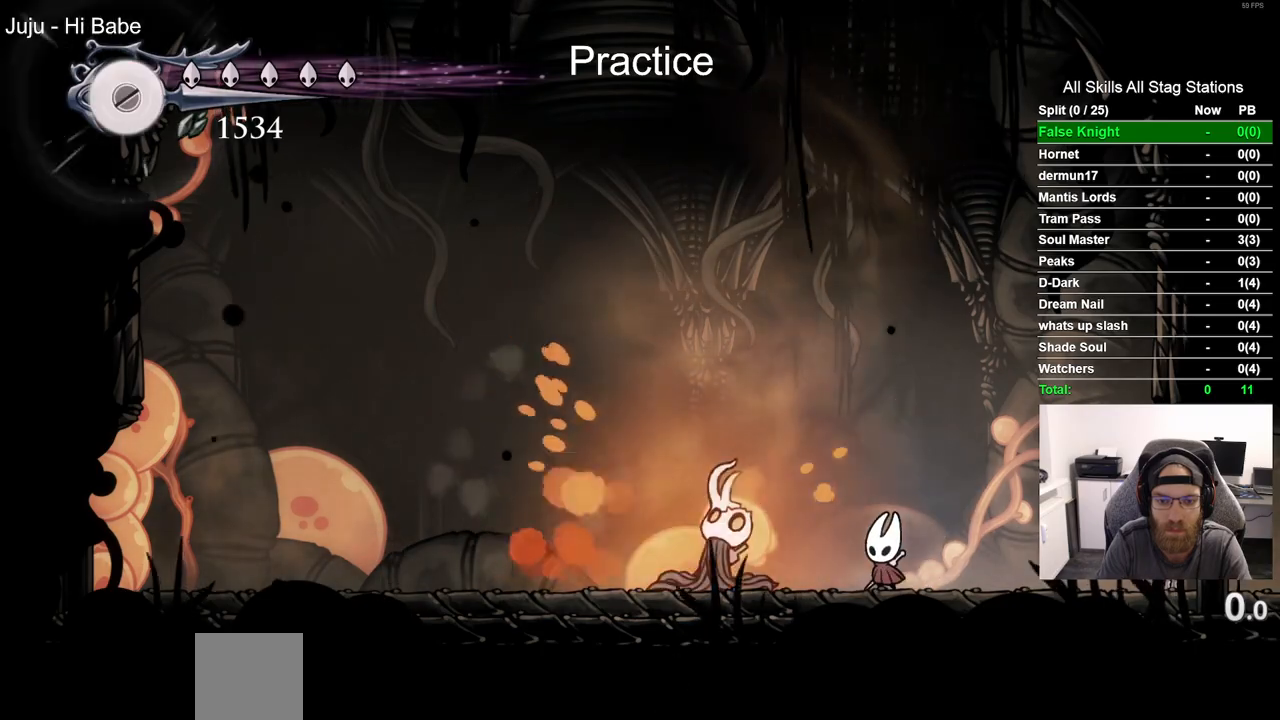
{"dt_ms": 500, "buttons": [], "left_stick": "center", "right_stick": "center", "events": [[33, "R1", "down"], [150, "R1", "up"]]}
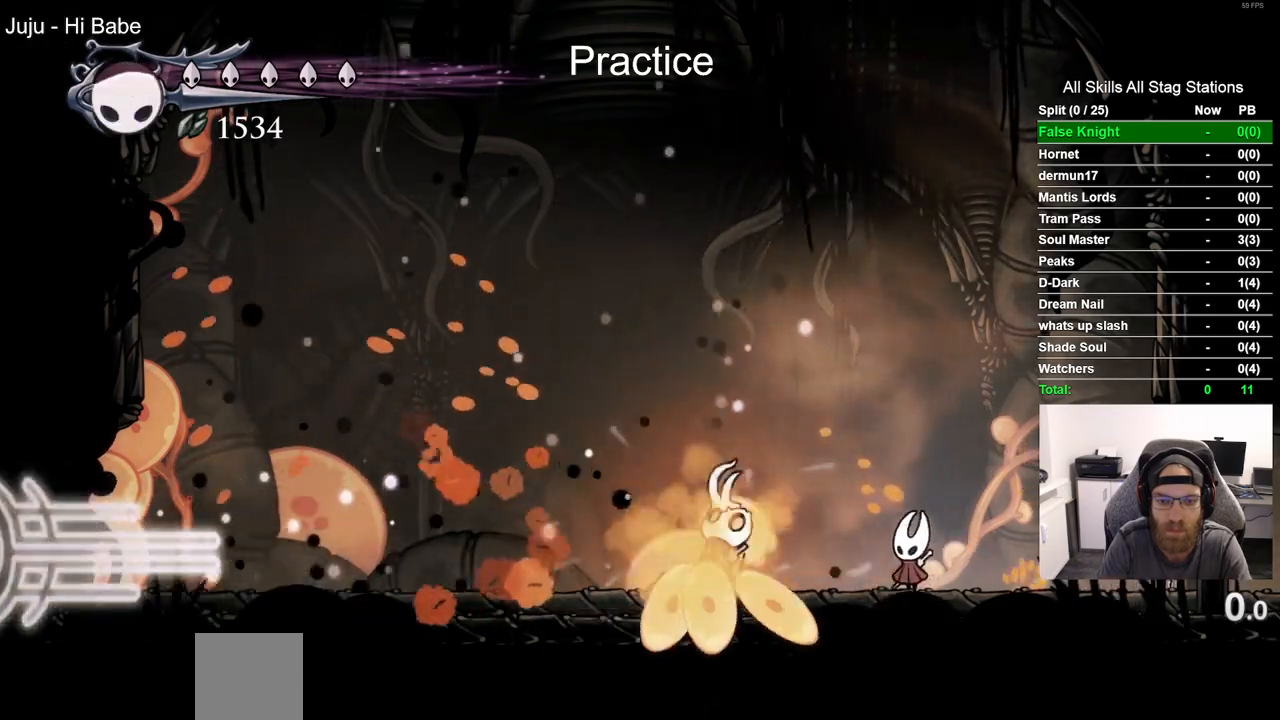
{"dt_ms": 500, "buttons": ["CIRCLE", "DPAD_DOWN"], "left_stick": "center", "right_stick": "center"}
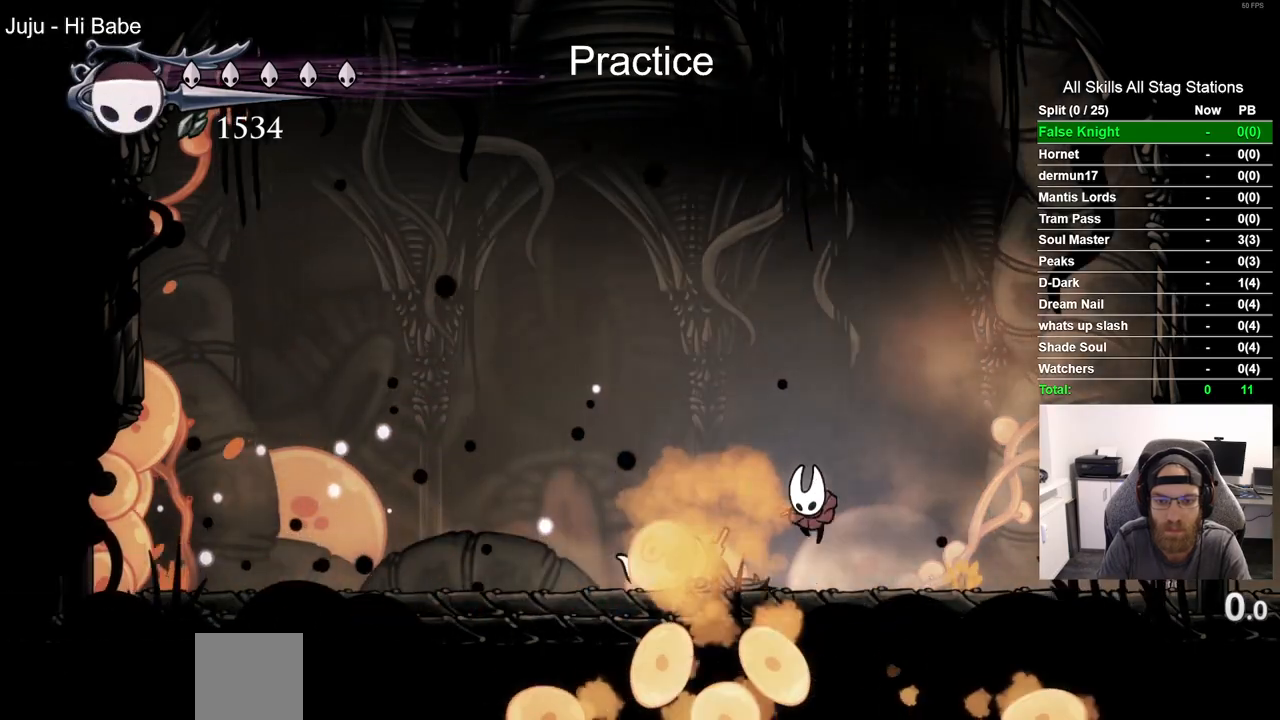
{"dt_ms": 500, "buttons": [], "left_stick": "center", "right_stick": "center", "events": [[33, "CIRCLE", "up"], [500, "DPAD_DOWN", "up"]]}
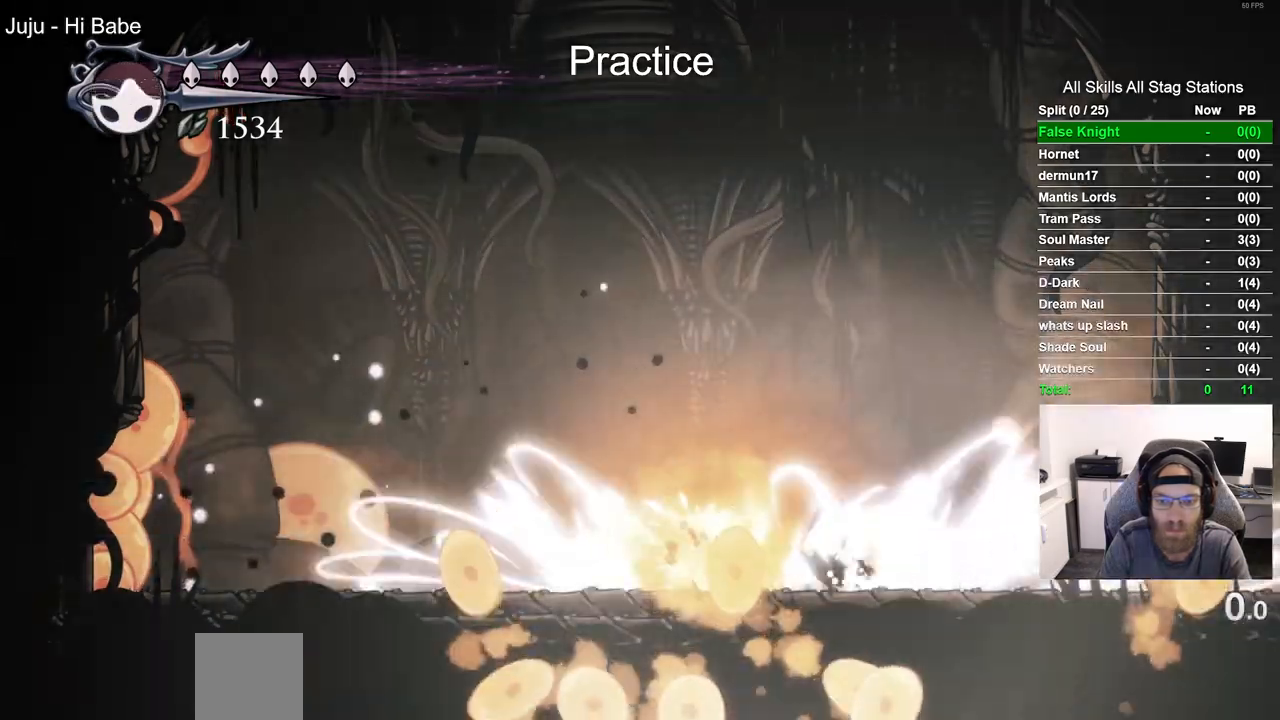
{"dt_ms": 500, "buttons": [], "left_stick": "center", "right_stick": "center", "events": []}
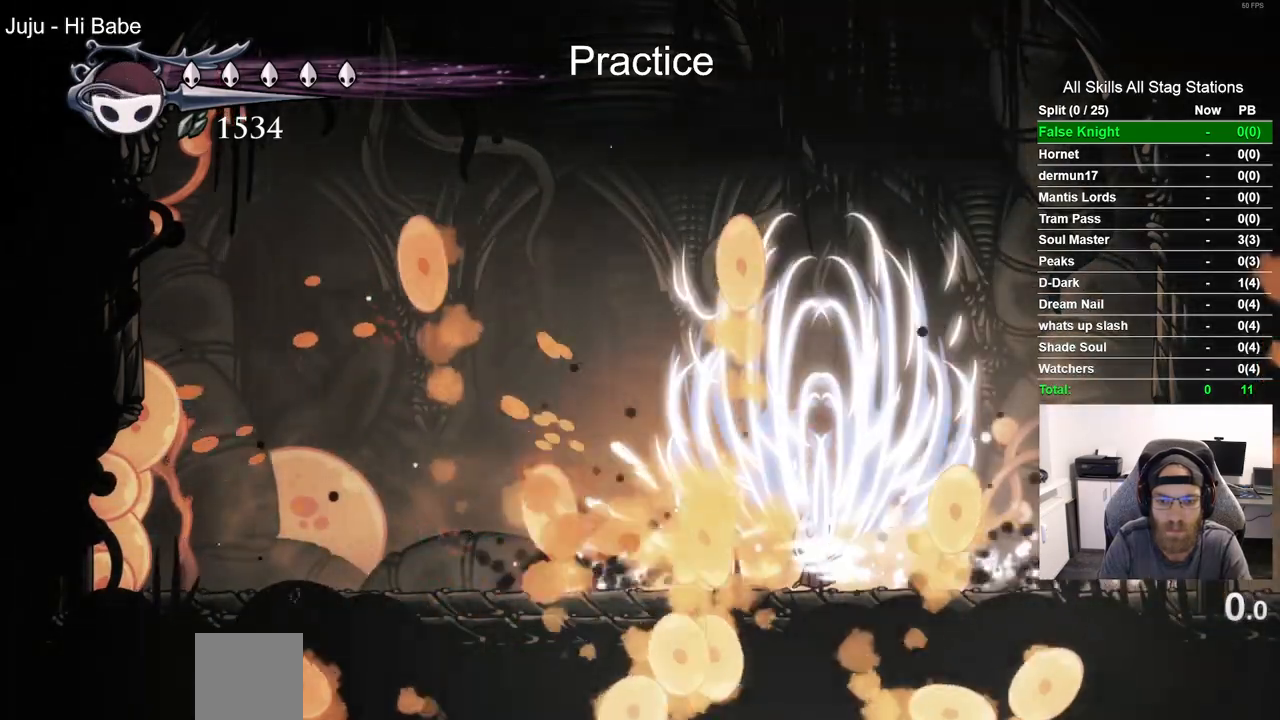
{"dt_ms": 500, "buttons": ["DPAD_DOWN"], "left_stick": "center", "right_stick": "center", "events": [[150, "CROSS", "down"], [300, "DPAD_DOWN", "down"], [367, "CROSS", "up"], [367, "SQUARE", "down"], [483, "SQUARE", "up"]]}
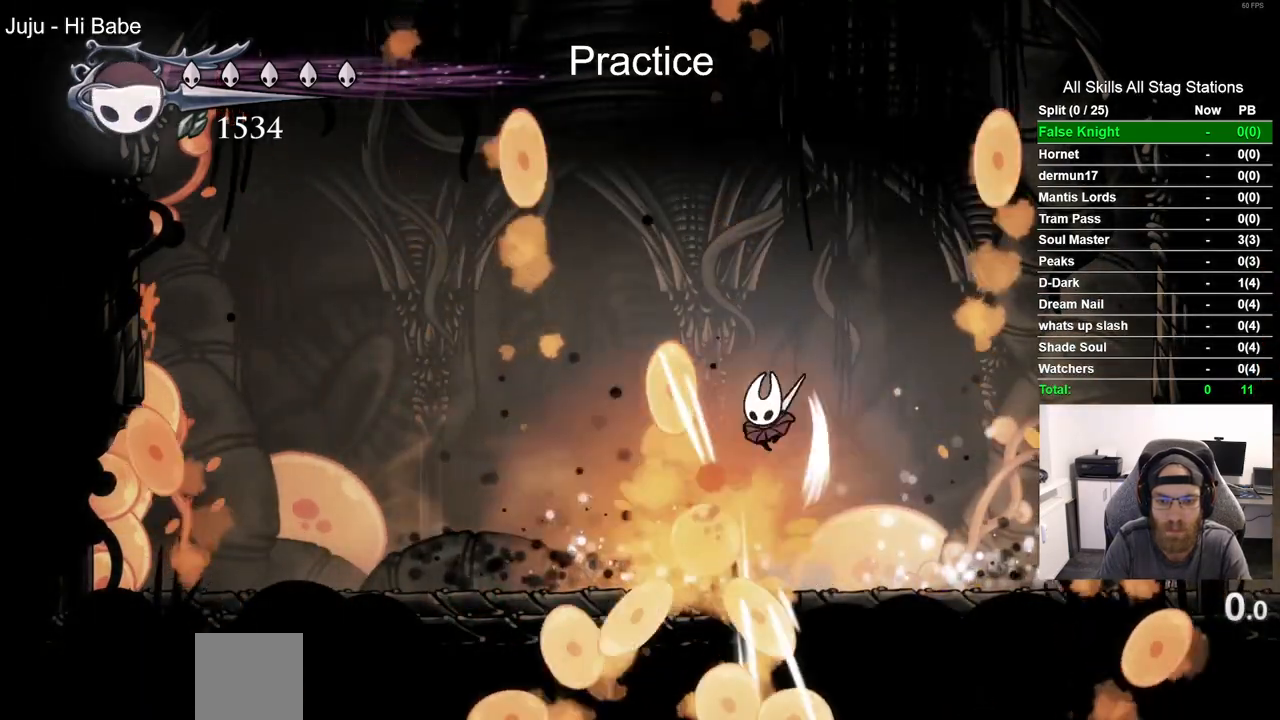
{"dt_ms": 500, "buttons": [], "left_stick": "center", "right_stick": "center", "events": [[100, "CIRCLE", "down"], [183, "CIRCLE", "up"], [283, "DPAD_DOWN", "up"]]}
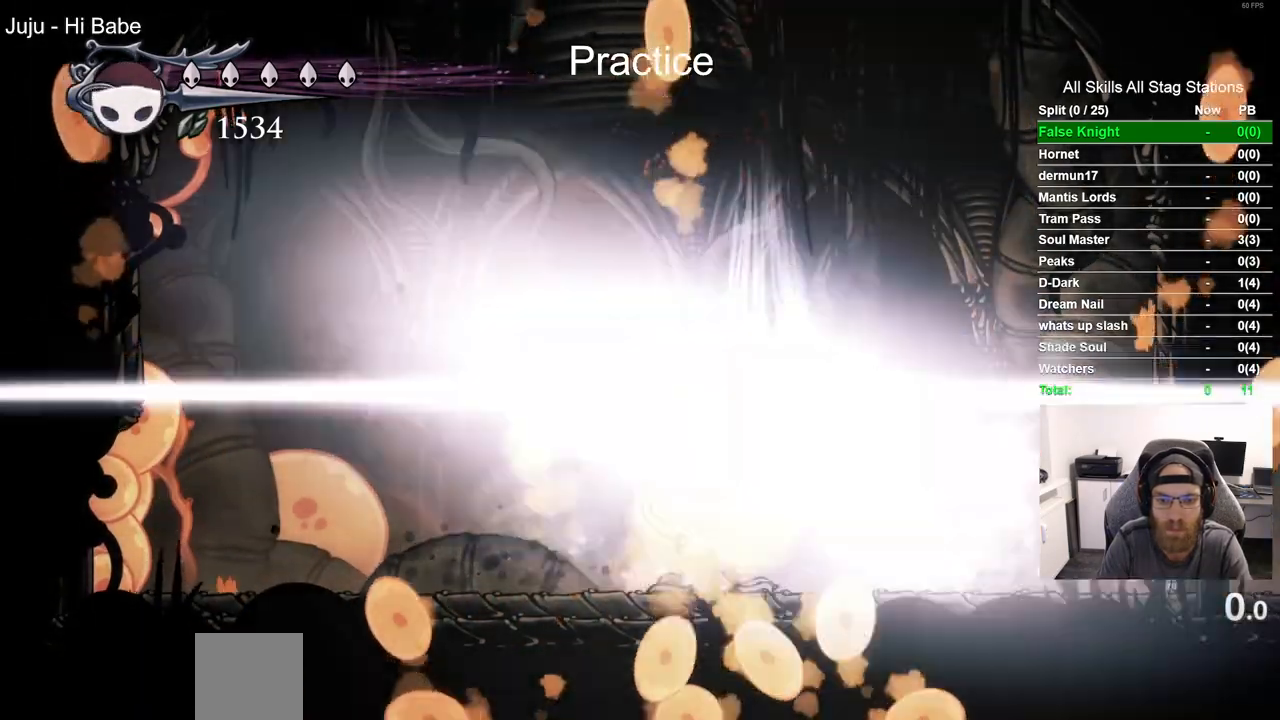
{"dt_ms": 500, "buttons": [], "left_stick": "center", "right_stick": "center", "events": []}
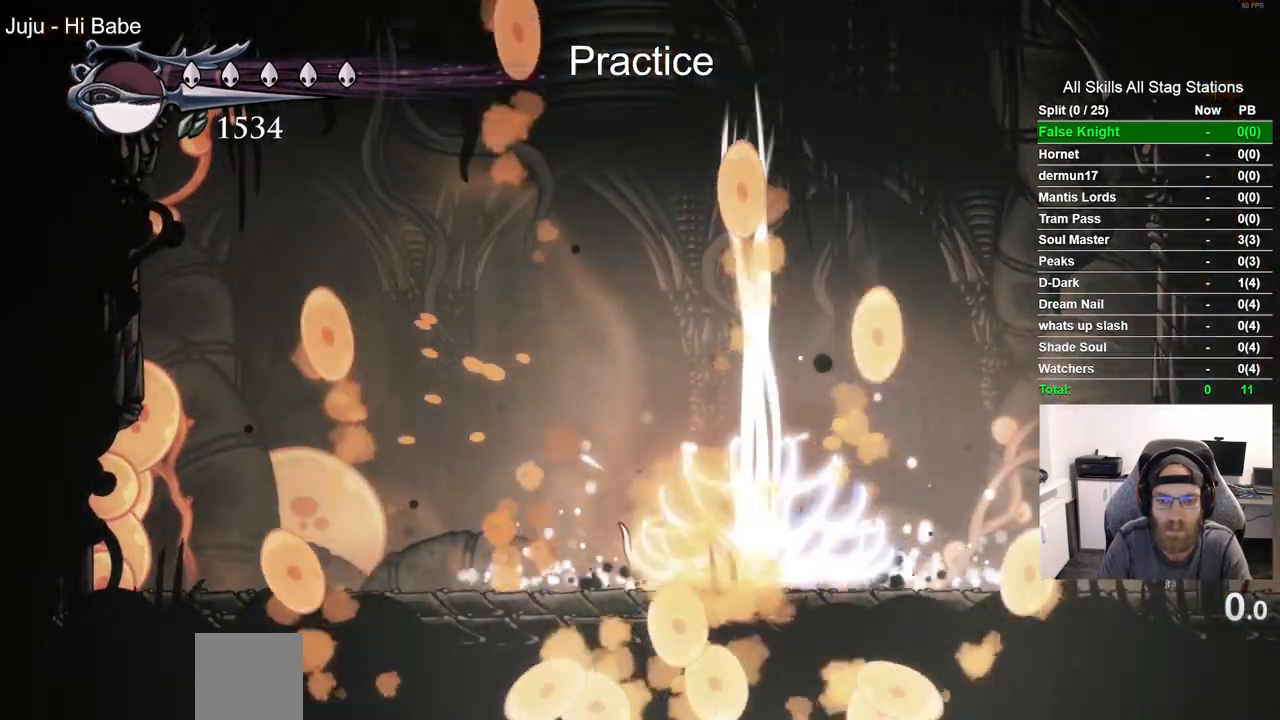
{"dt_ms": 500, "buttons": ["DPAD_DOWN"], "left_stick": "center", "right_stick": "center", "events": [[317, "CROSS", "down"], [350, "DPAD_DOWN", "down"], [450, "CROSS", "up"]]}
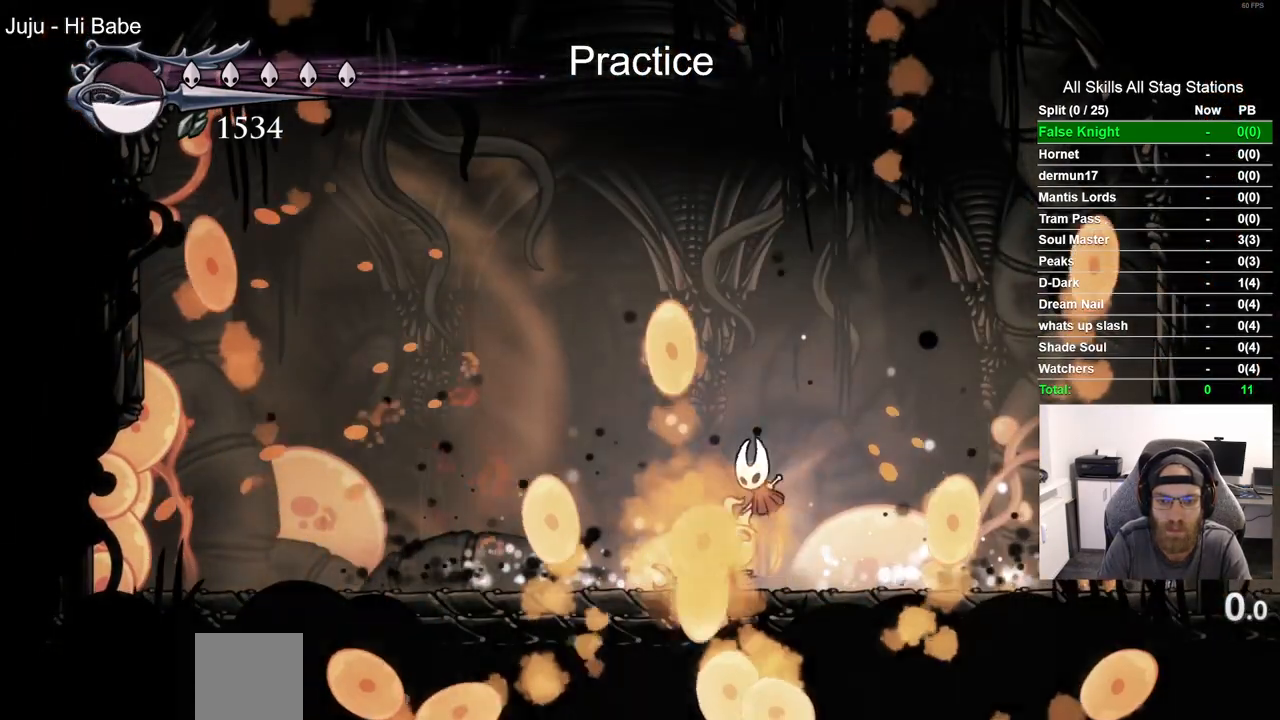
{"dt_ms": 500, "buttons": [], "left_stick": "center", "right_stick": "center", "events": [[50, "SQUARE", "down"], [133, "SQUARE", "up"], [183, "CIRCLE", "down"], [283, "CIRCLE", "up"], [483, "DPAD_DOWN", "up"]]}
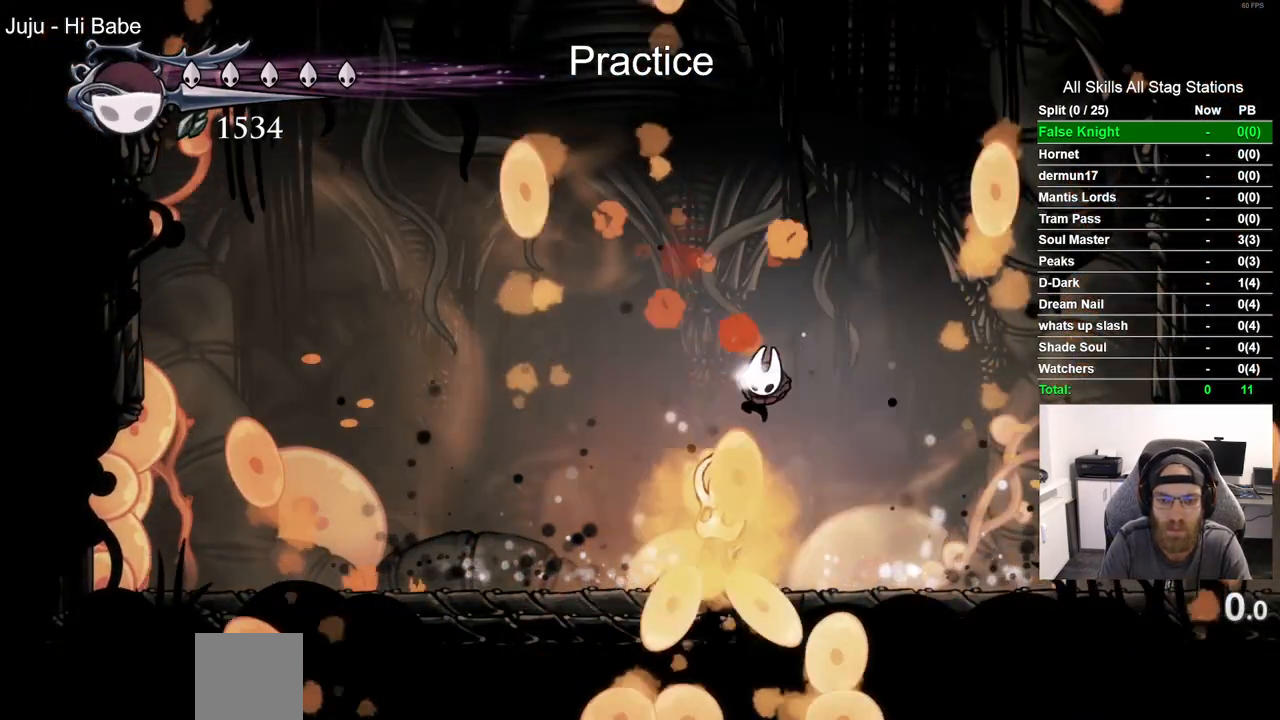
{"dt_ms": 500, "buttons": [], "left_stick": "center", "right_stick": "center", "events": []}
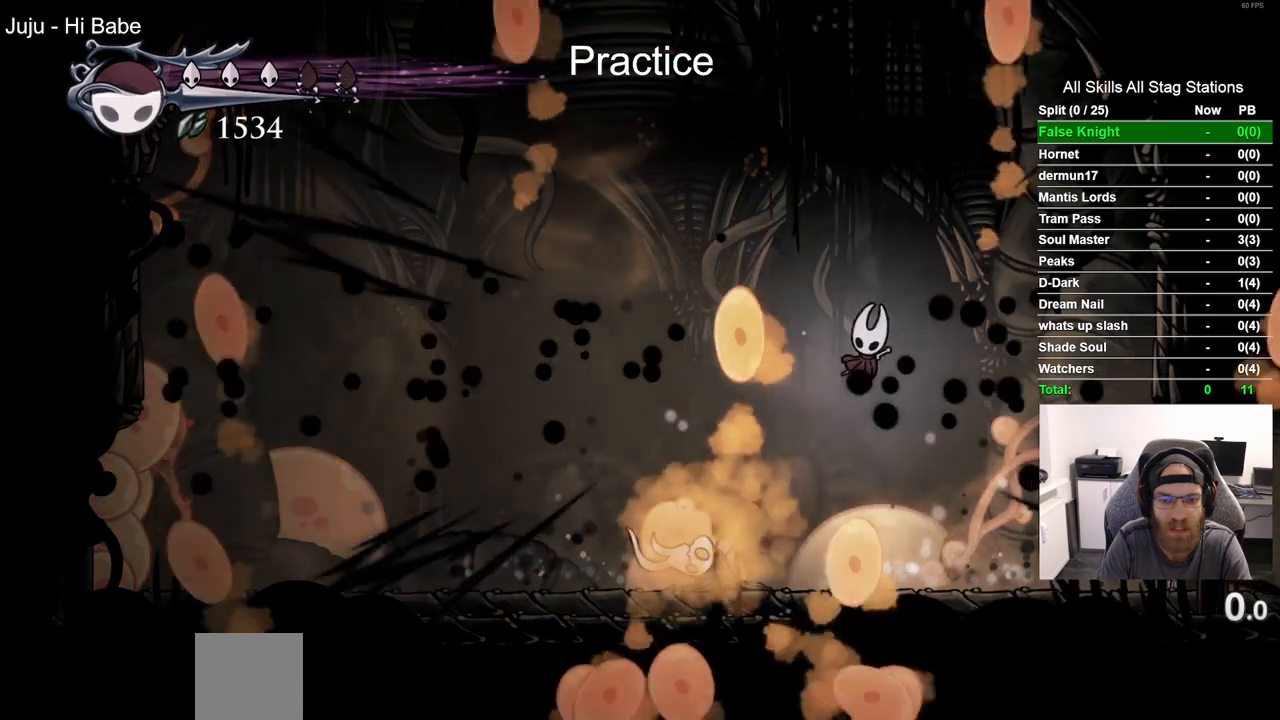
{"dt_ms": 500, "buttons": ["SQUARE"], "left_stick": "center", "right_stick": "center", "events": [[450, "SQUARE", "down"]]}
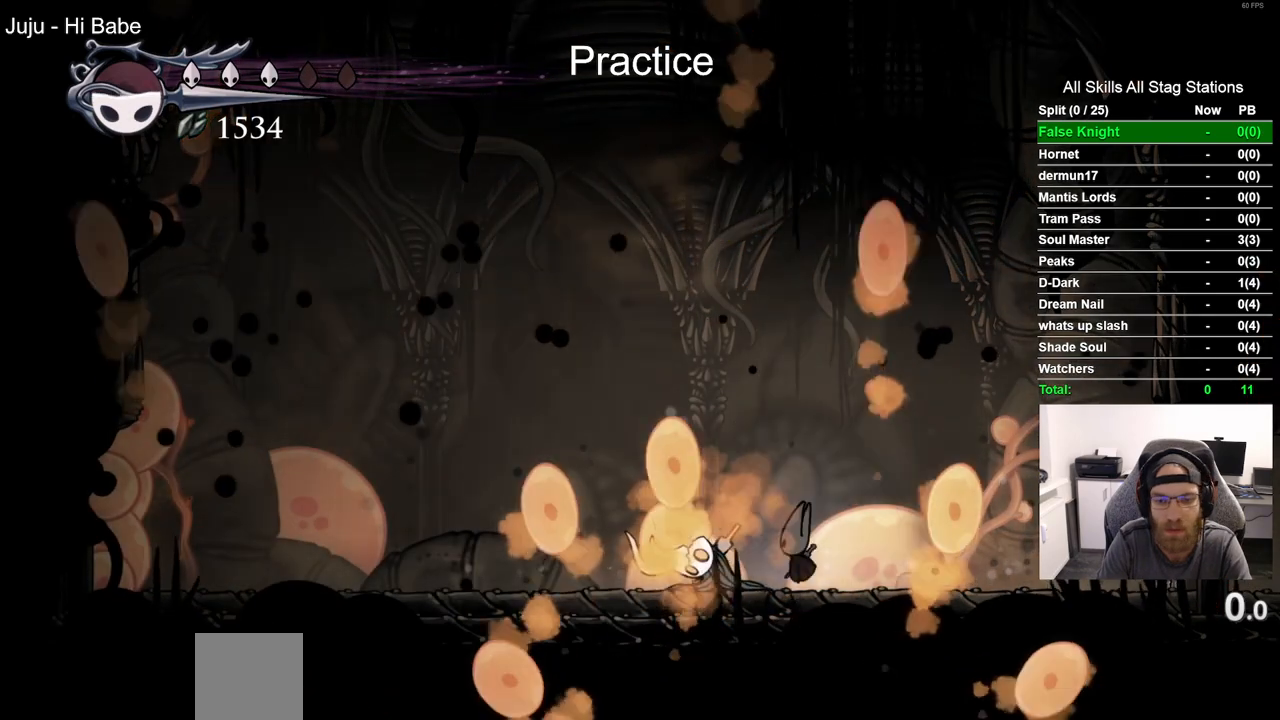
{"dt_ms": 500, "buttons": [], "left_stick": "center", "right_stick": "center", "events": [[100, "SQUARE", "up"]]}
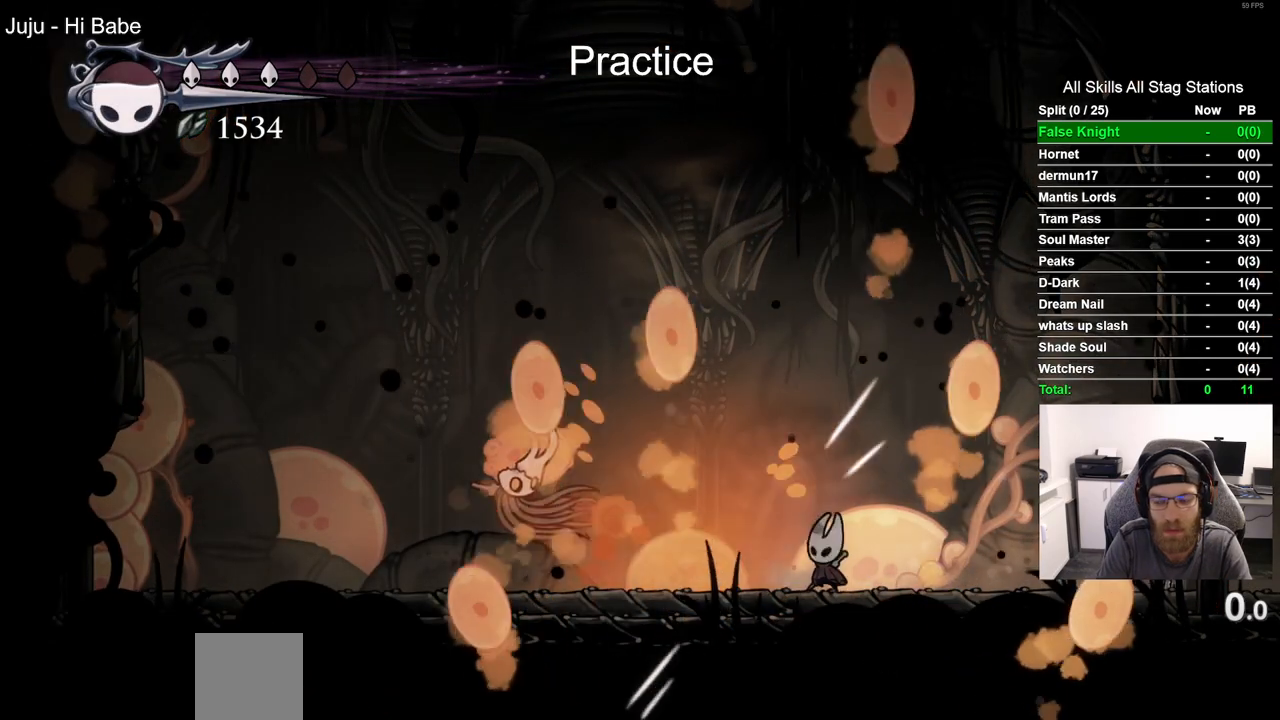
{"dt_ms": 500, "buttons": ["SQUARE"], "left_stick": "center", "right_stick": "center", "events": [[400, "SQUARE", "down"]]}
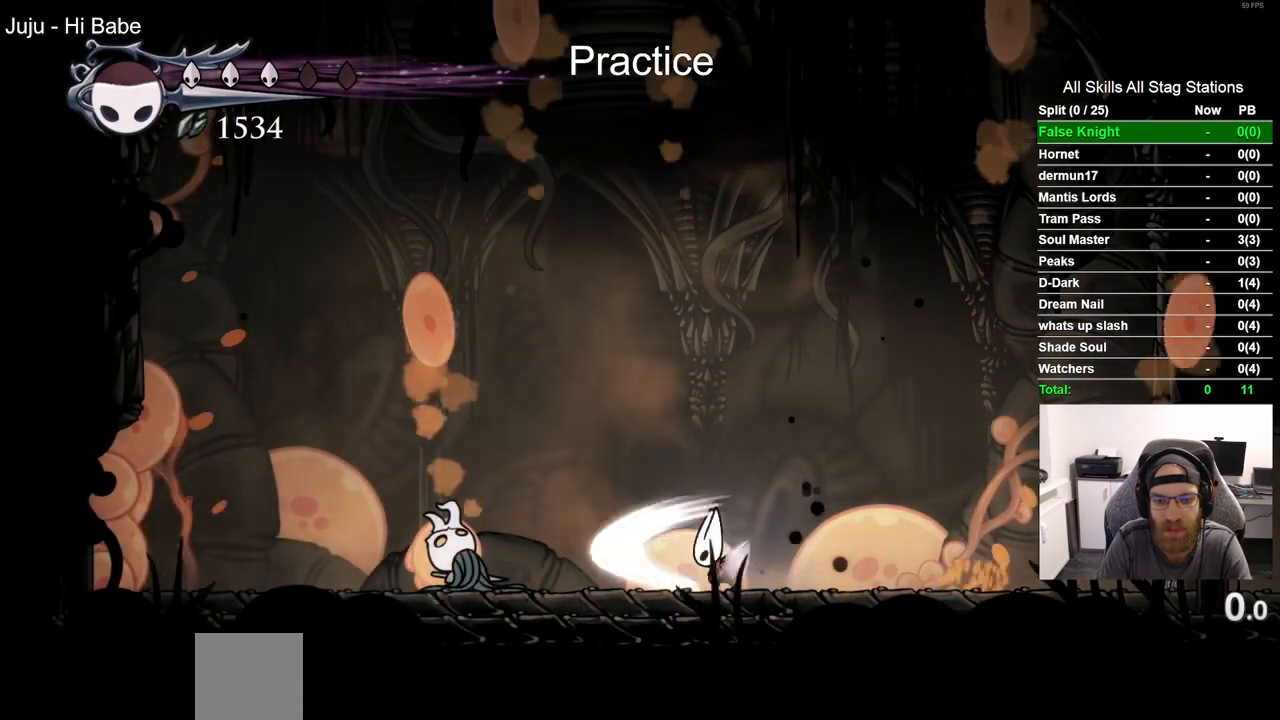
{"dt_ms": 500, "buttons": ["SQUARE"], "left_stick": "center", "right_stick": "center", "events": [[67, "SQUARE", "up"], [400, "SQUARE", "down"]]}
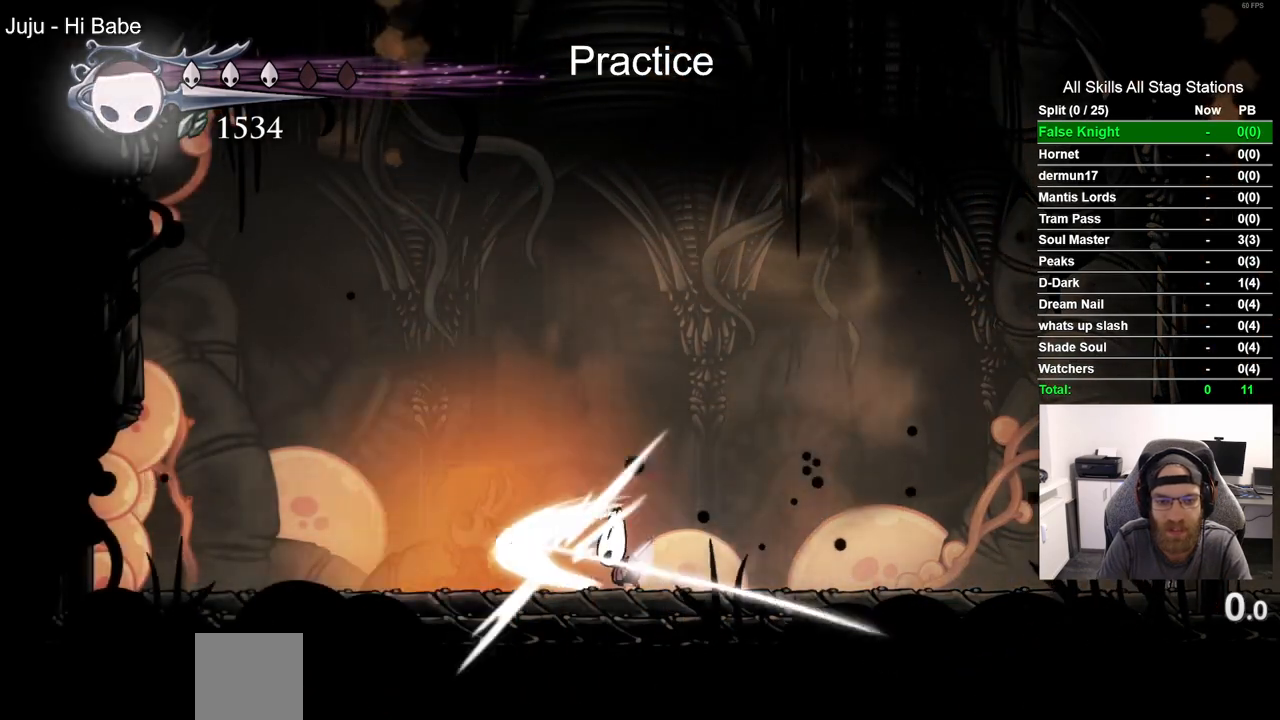
{"dt_ms": 500, "buttons": [], "left_stick": "center", "right_stick": "center", "events": [[17, "SQUARE", "up"], [33, "R1", "down"], [150, "R1", "up"]]}
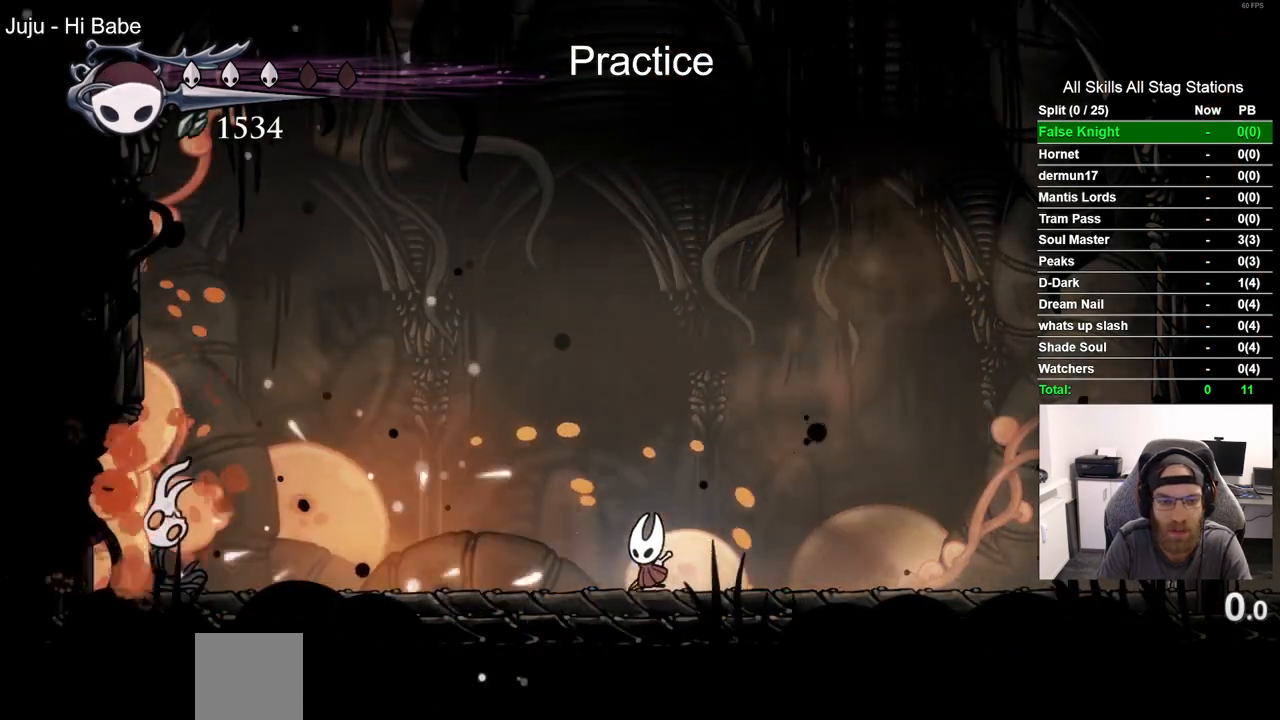
{"dt_ms": 500, "buttons": ["CROSS"], "left_stick": "center", "right_stick": "center", "events": [[450, "CROSS", "down"]]}
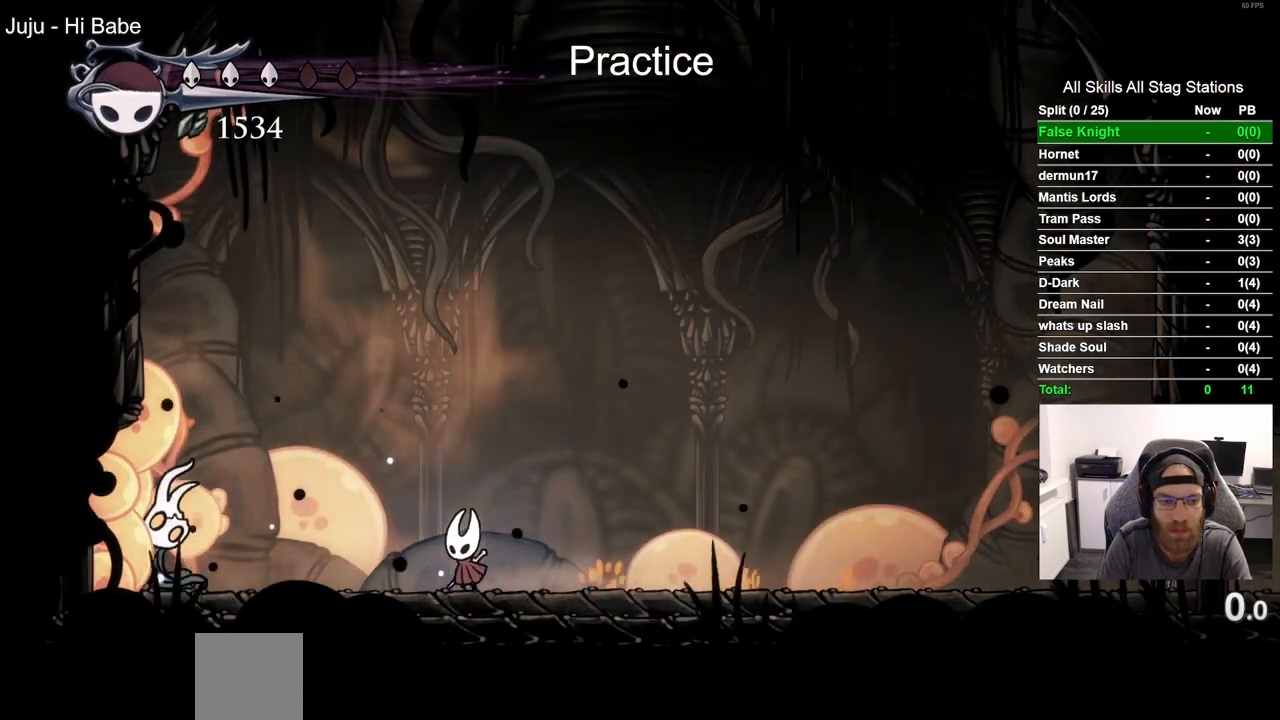
{"dt_ms": 500, "buttons": ["SQUARE", "DPAD_RIGHT"], "left_stick": "center", "right_stick": "center"}
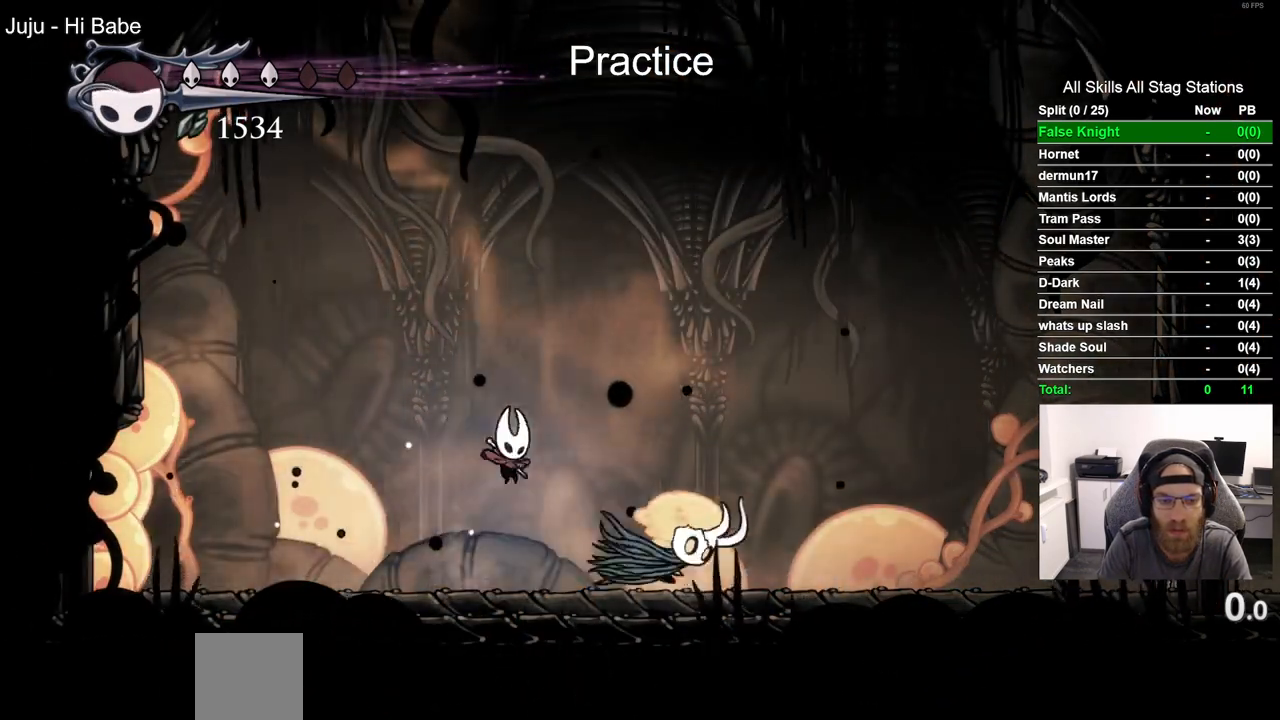
{"dt_ms": 1000, "buttons": [], "left_stick": "center", "right_stick": "center"}